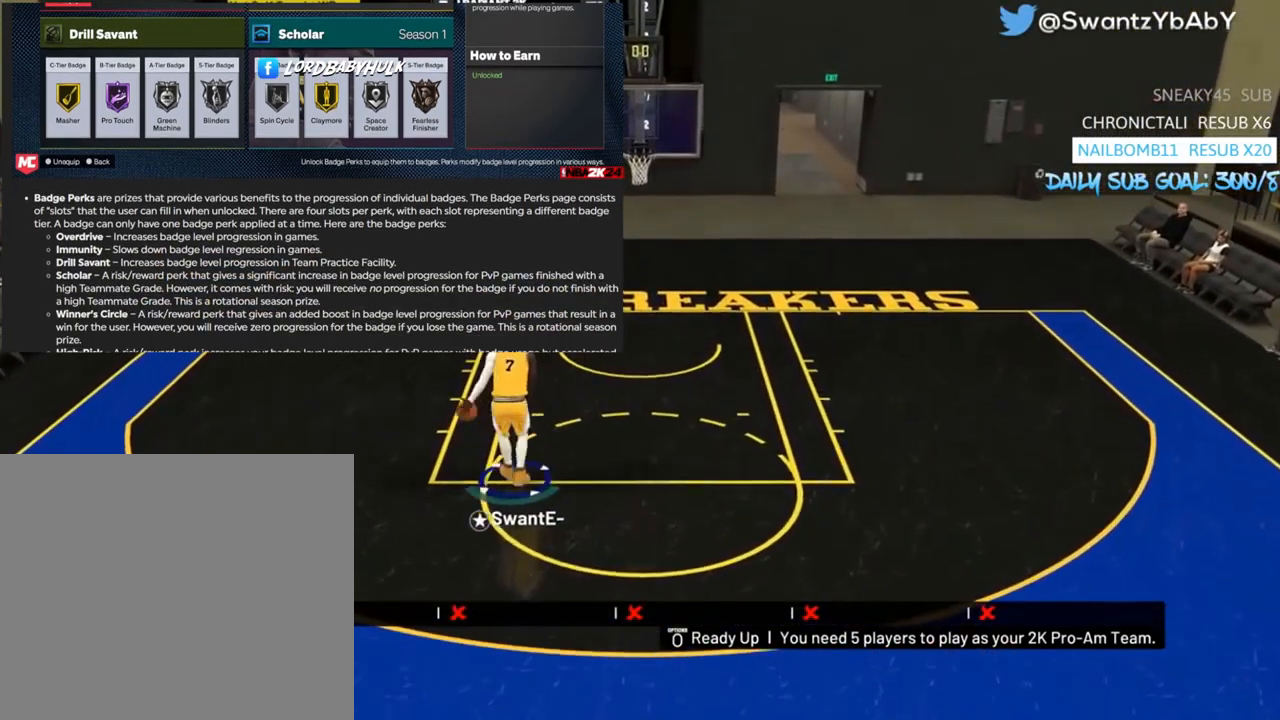
Gameplay with a controller (PlayStation layout); each line is a JSON object with the inputs held at the frame after it. "events" lists button and stick changes between this image and that frame as [ms after this image, input, new state], when the widget could be followed in between.
{"buttons": [], "left_stick": "down", "right_stick": "up", "events": [[433, "right_stick", "up"]]}
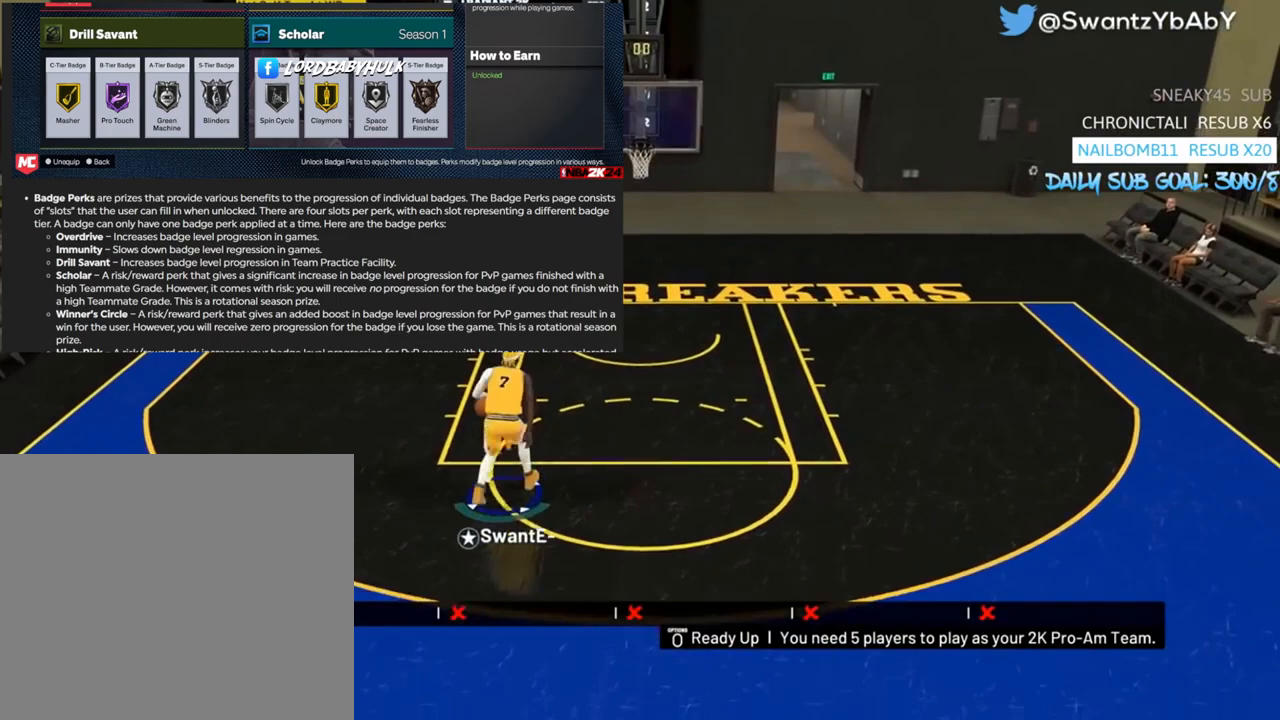
{"buttons": [], "left_stick": "down", "right_stick": "center", "events": [[33, "right_stick", "center"]]}
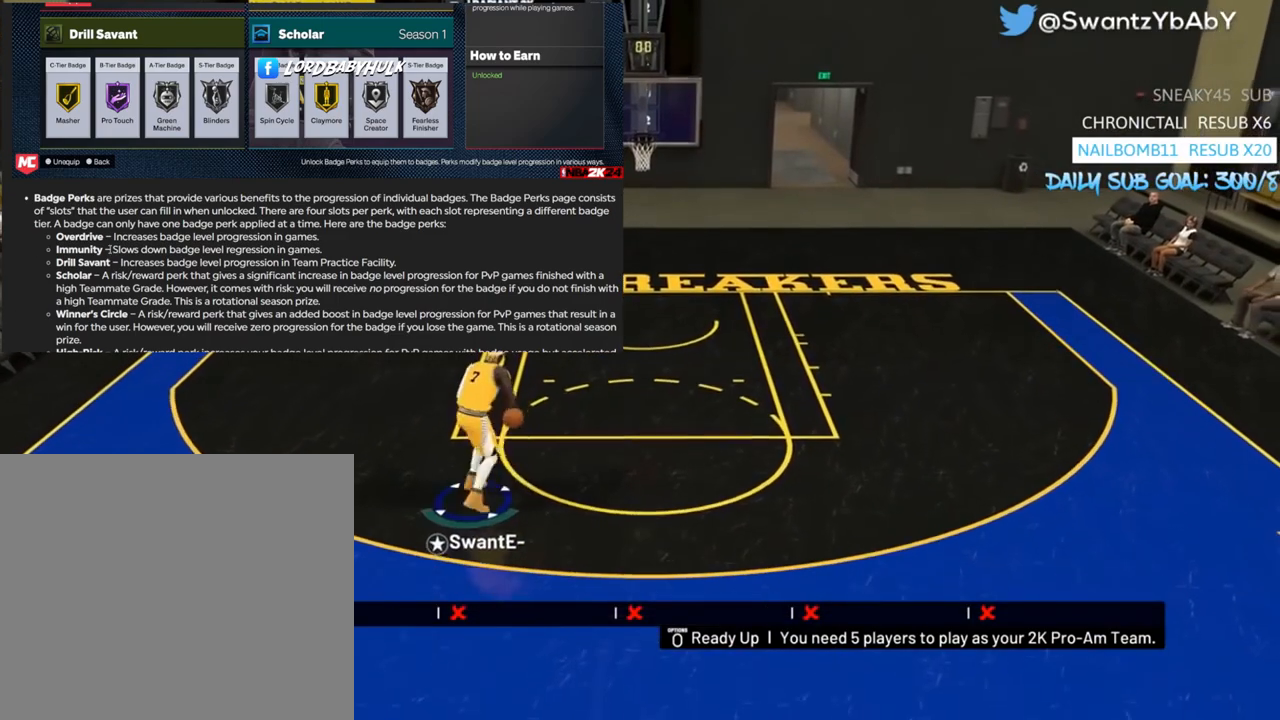
{"buttons": [], "left_stick": "down", "right_stick": "center", "events": []}
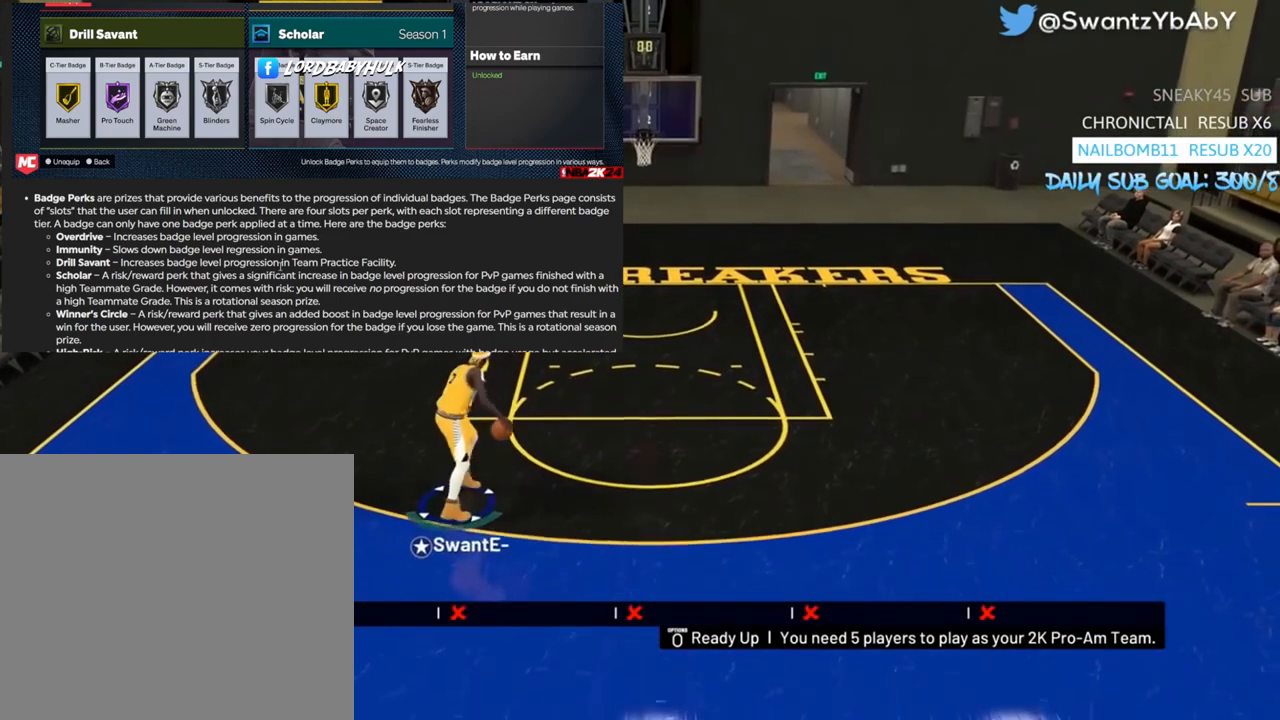
{"buttons": [], "left_stick": "down", "right_stick": "center", "events": []}
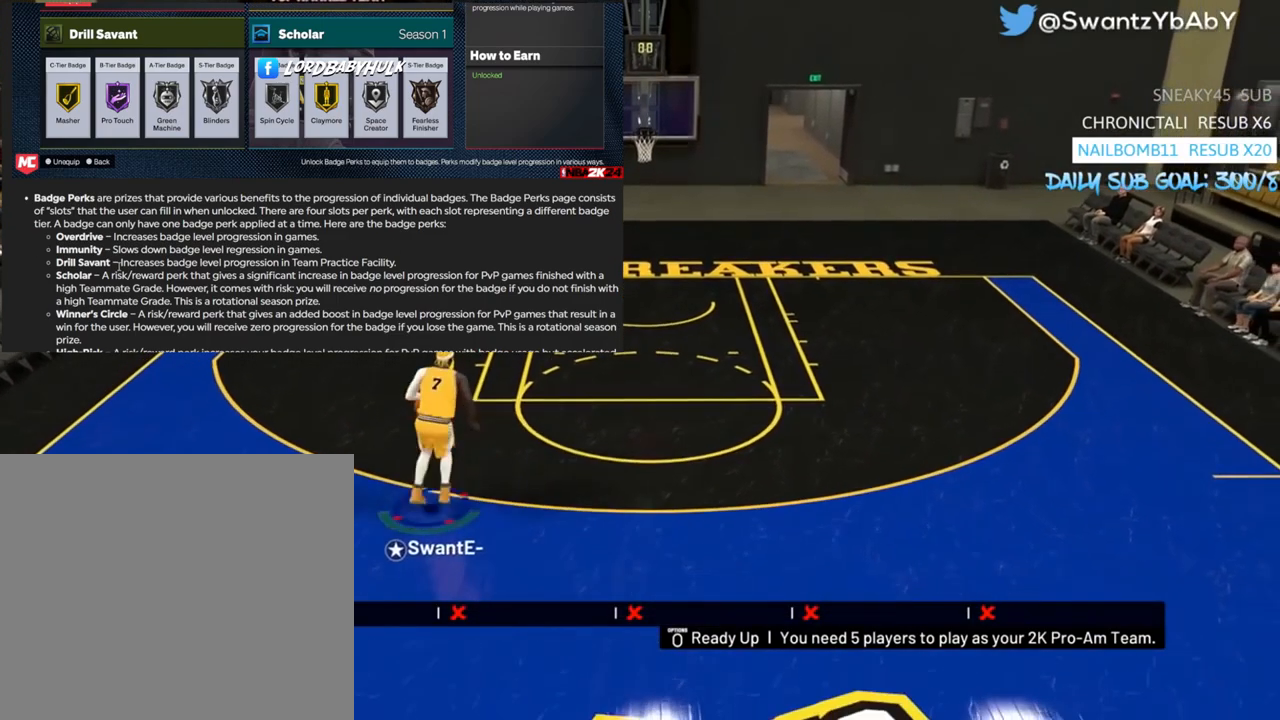
{"buttons": [], "left_stick": "down", "right_stick": "center", "events": []}
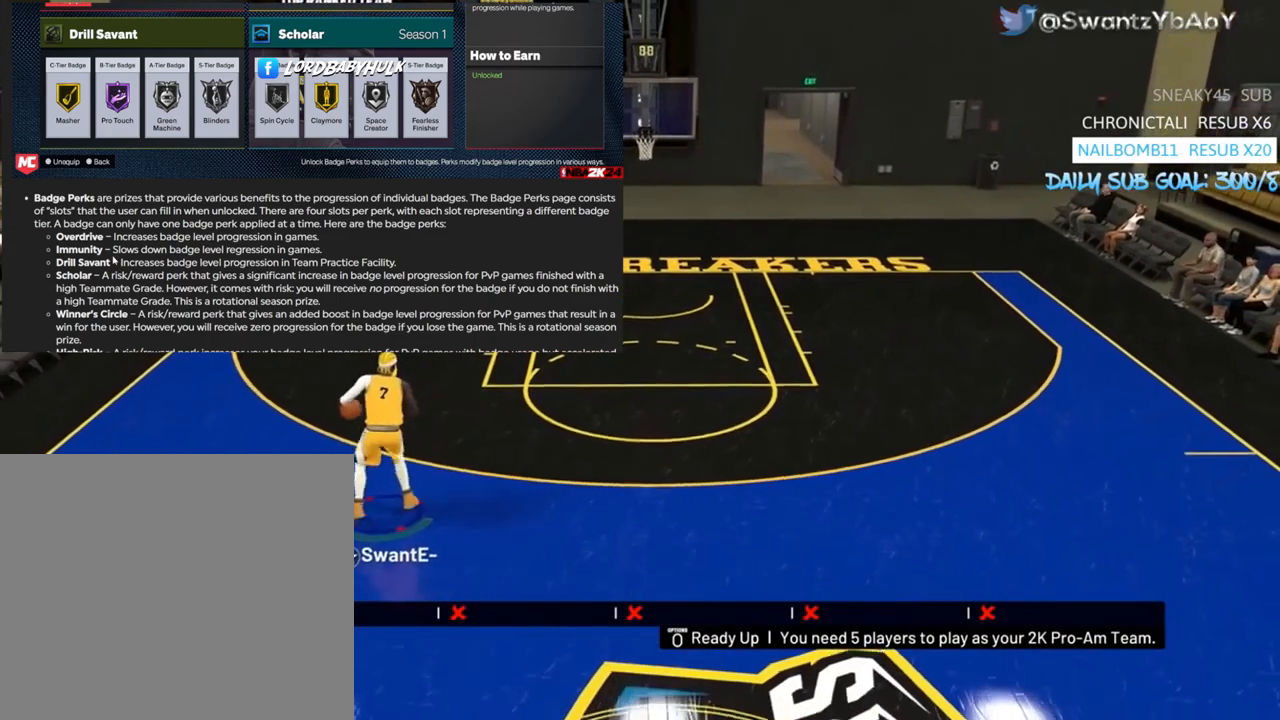
{"buttons": [], "left_stick": "down", "right_stick": "center", "events": [[333, "right_stick", "up"], [433, "right_stick", "center"]]}
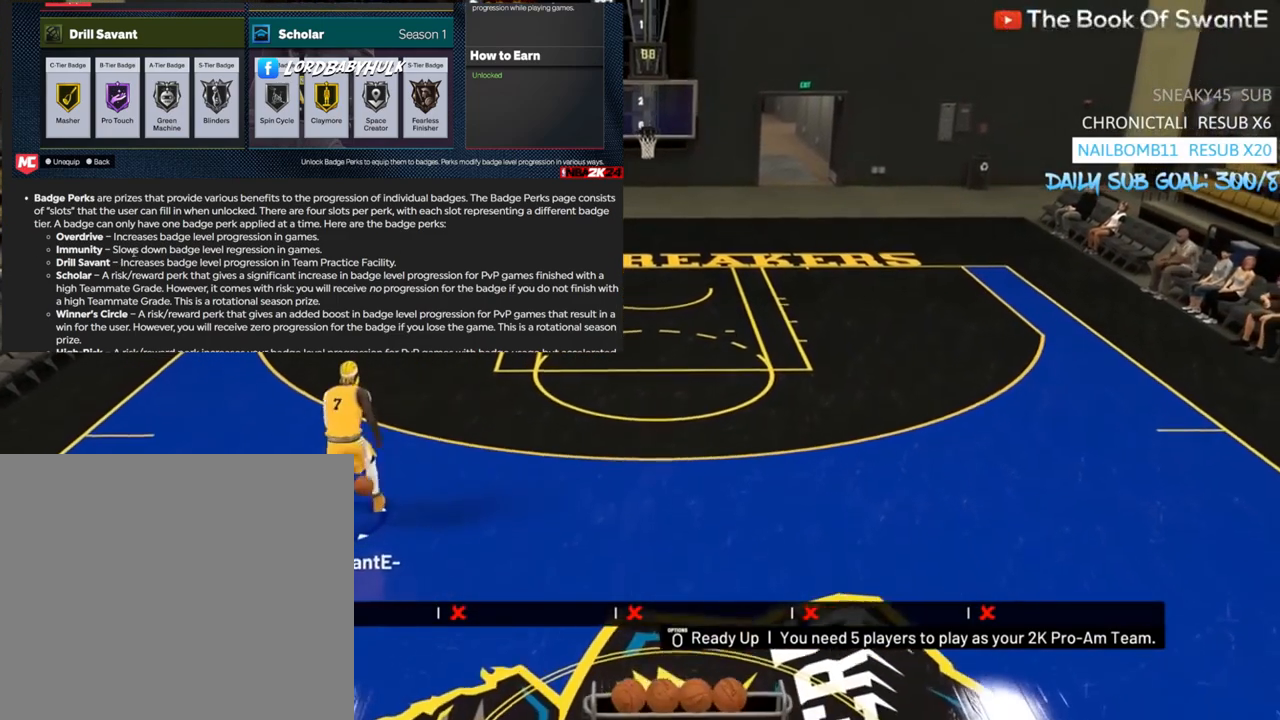
{"buttons": [], "left_stick": "down", "right_stick": "center", "events": []}
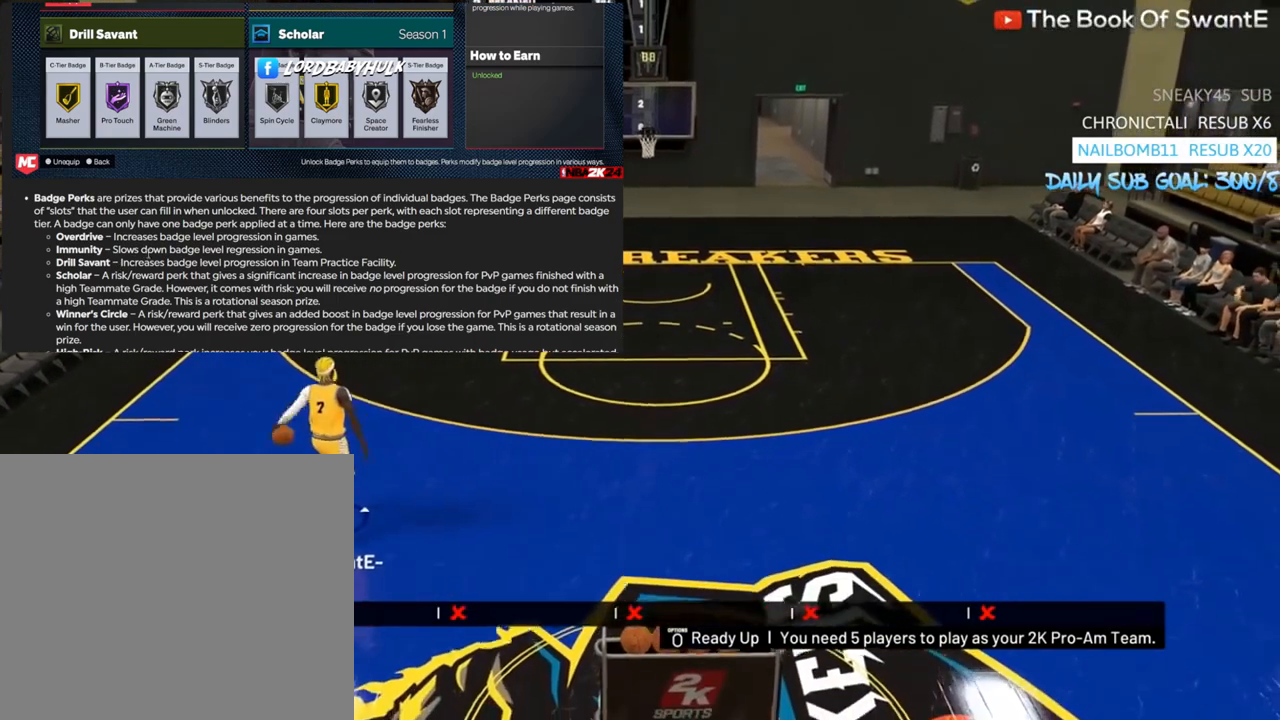
{"buttons": [], "left_stick": "down", "right_stick": "center", "events": []}
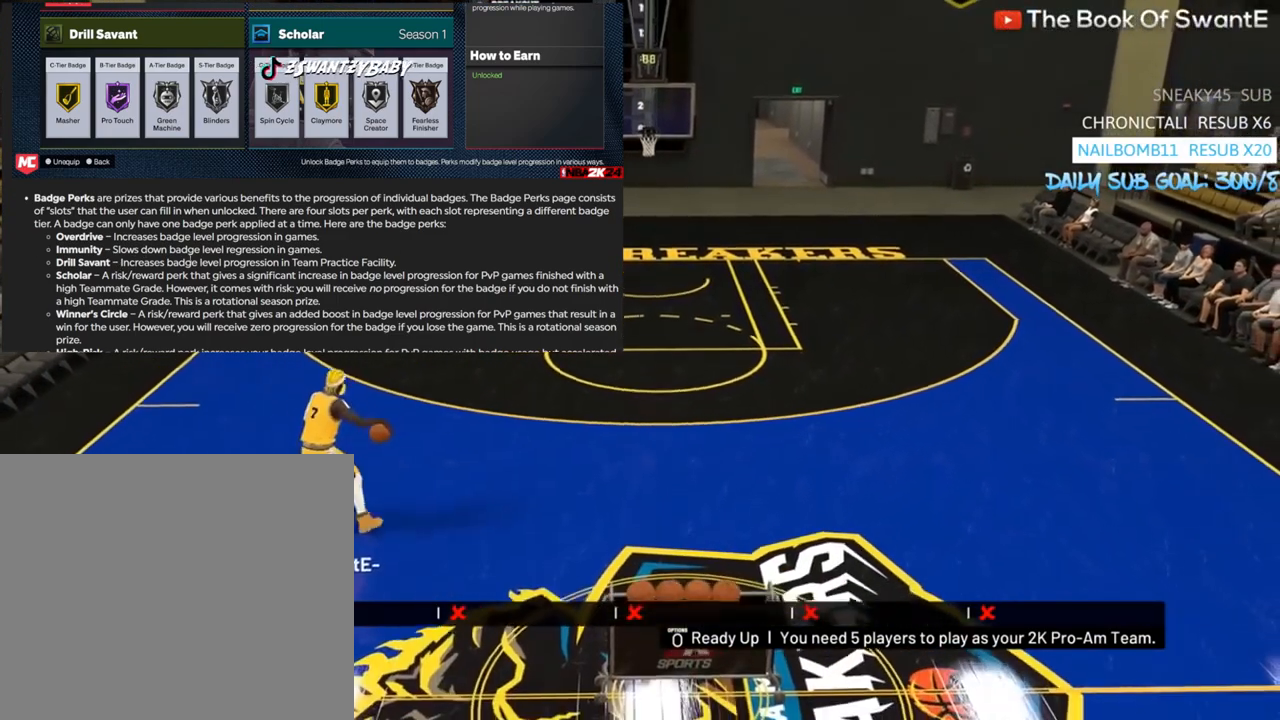
{"buttons": [], "left_stick": "down", "right_stick": "center", "events": []}
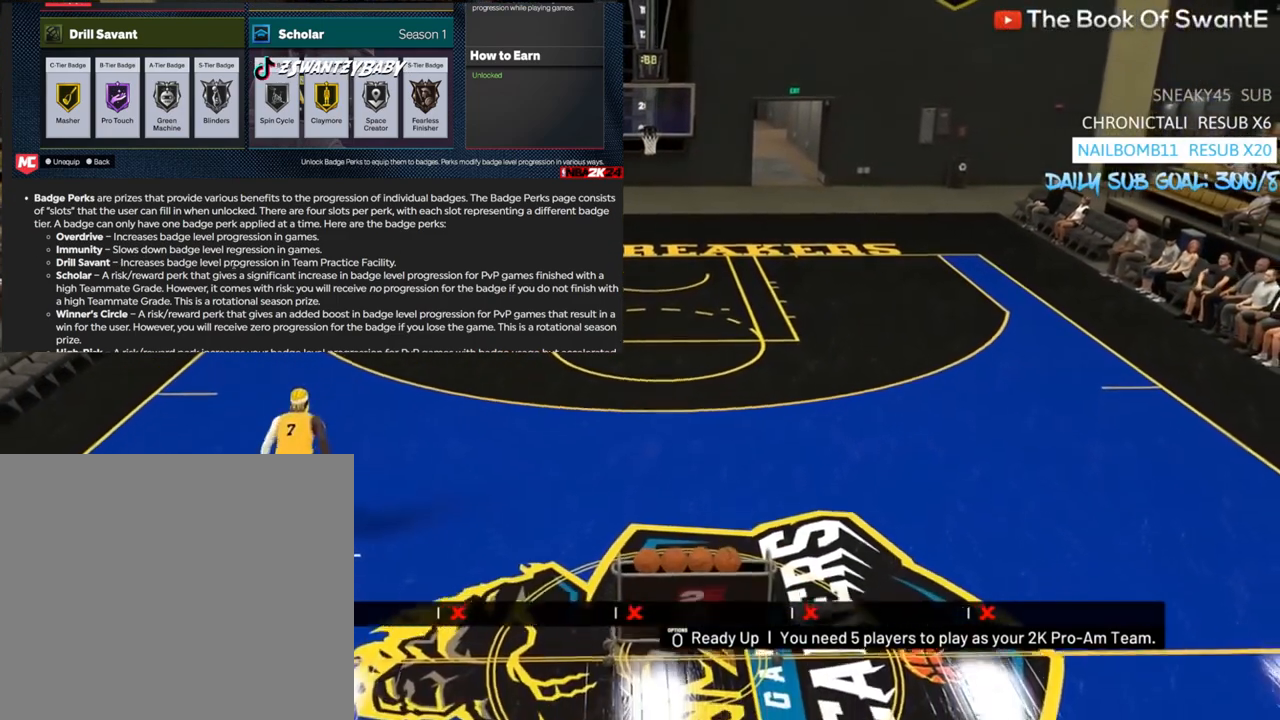
{"buttons": [], "left_stick": "down", "right_stick": "center", "events": []}
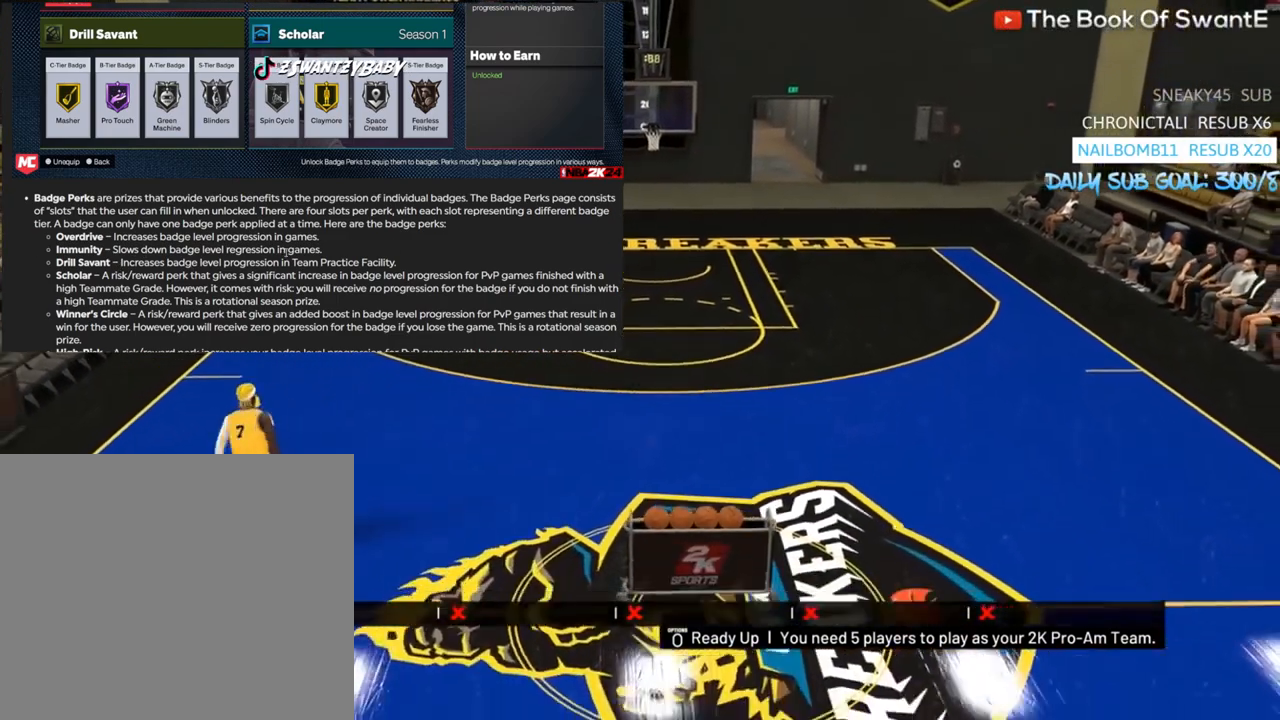
{"buttons": ["R2"], "left_stick": "up-right", "right_stick": "center", "events": [[367, "left_stick", "down-right"], [500, "R2", "down"], [500, "left_stick", "up-right"]]}
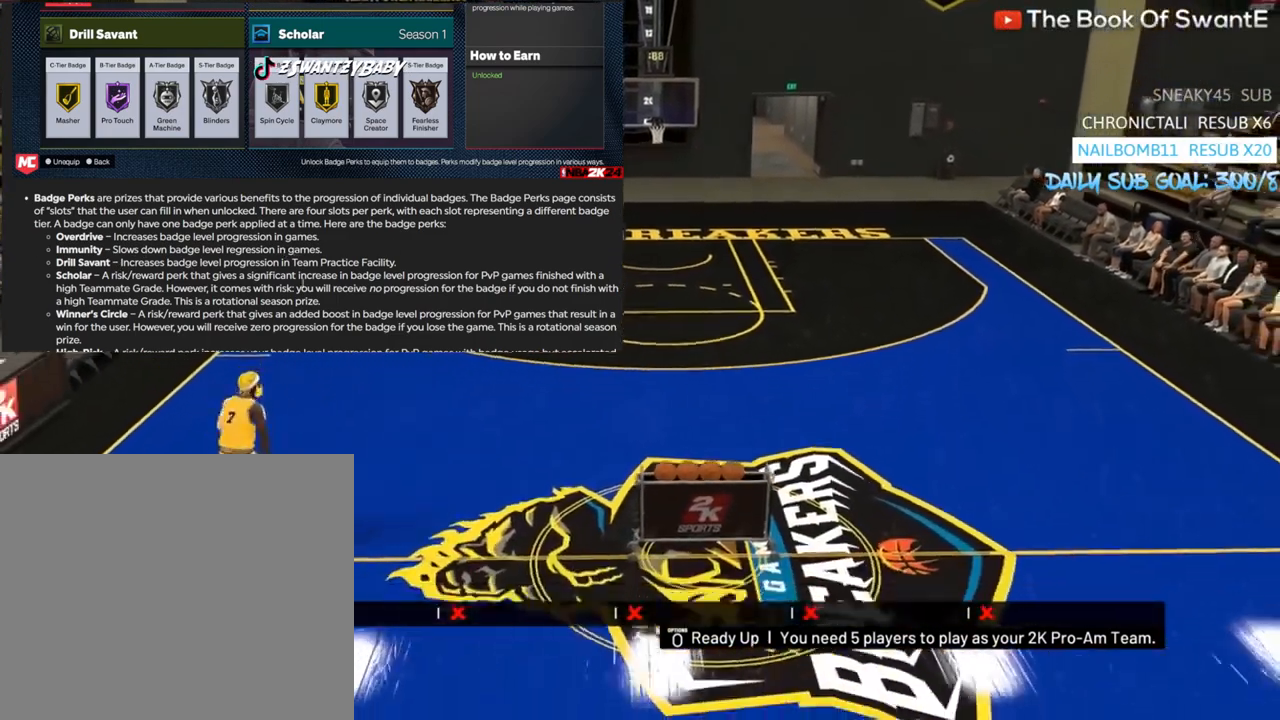
{"buttons": ["R2"], "left_stick": "up-right", "right_stick": "center", "events": []}
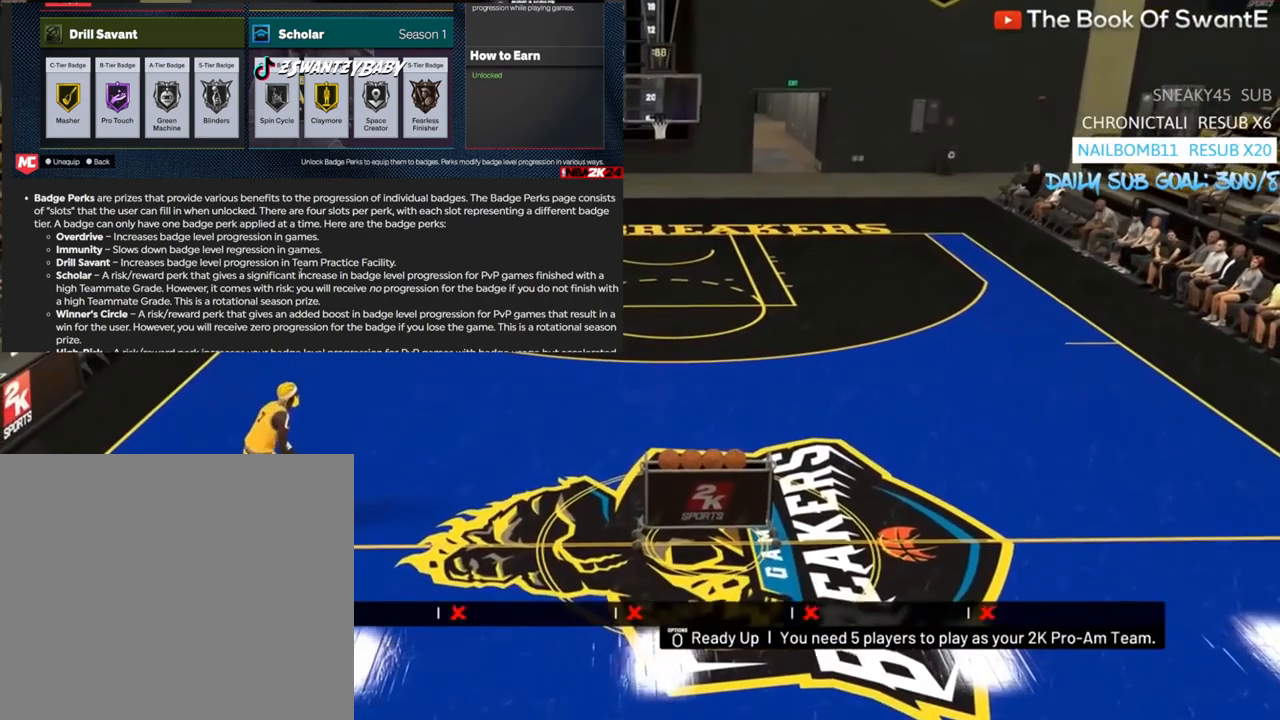
{"buttons": ["R2"], "left_stick": "down-right", "right_stick": "center", "events": [[100, "left_stick", "down-right"]]}
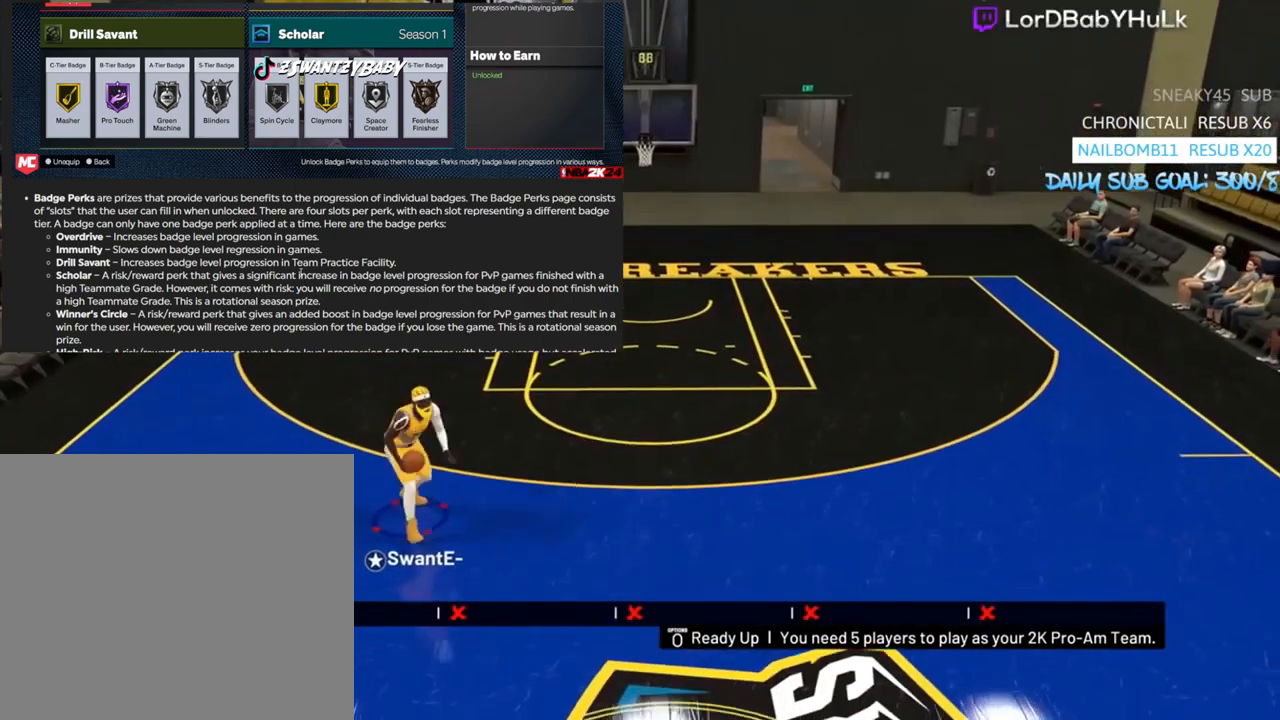
{"buttons": [], "left_stick": "right", "right_stick": "center", "events": [[300, "left_stick", "right"], [367, "R2", "up"]]}
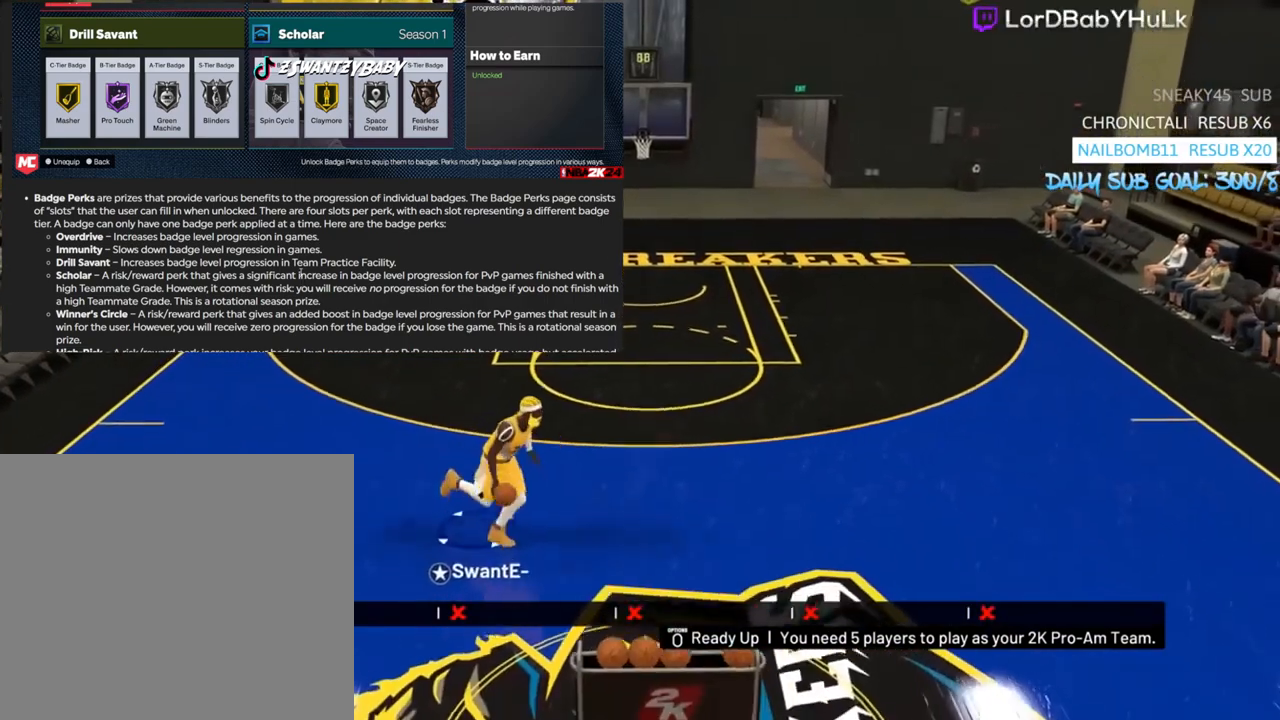
{"buttons": [], "left_stick": "up-right", "right_stick": "center", "events": [[267, "left_stick", "up-right"]]}
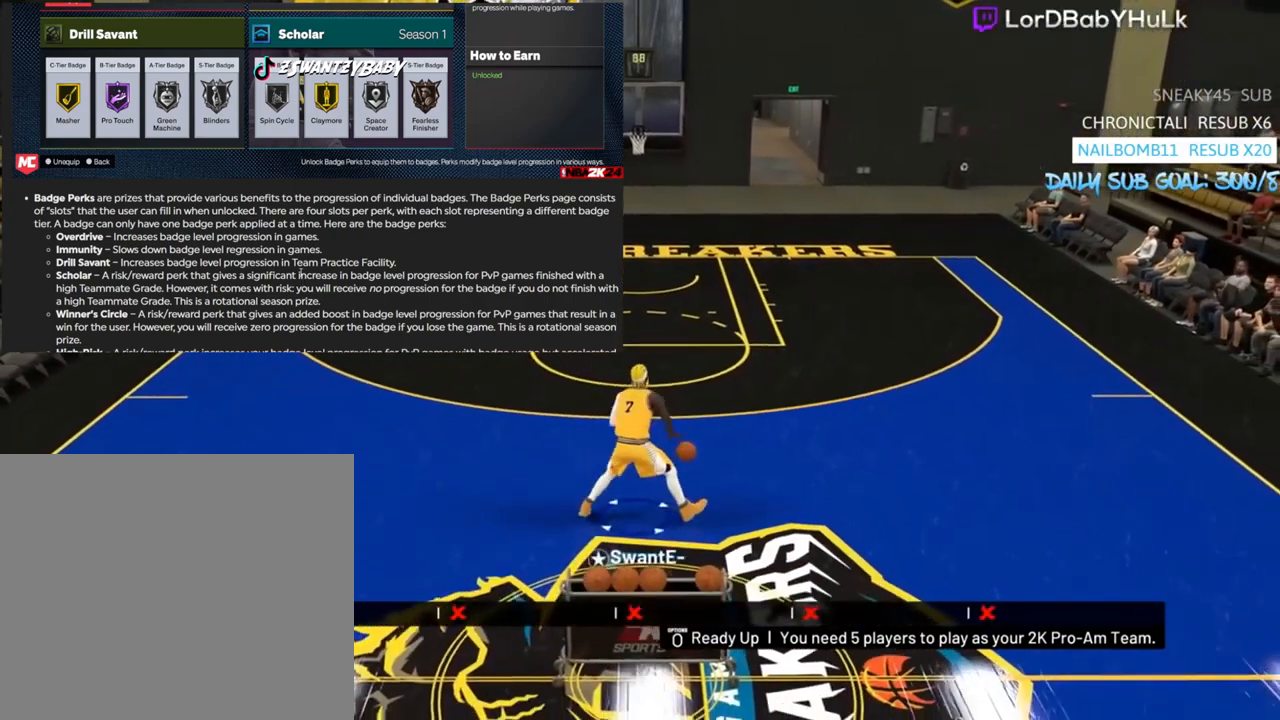
{"buttons": [], "left_stick": "center", "right_stick": "center", "events": [[467, "left_stick", "center"]]}
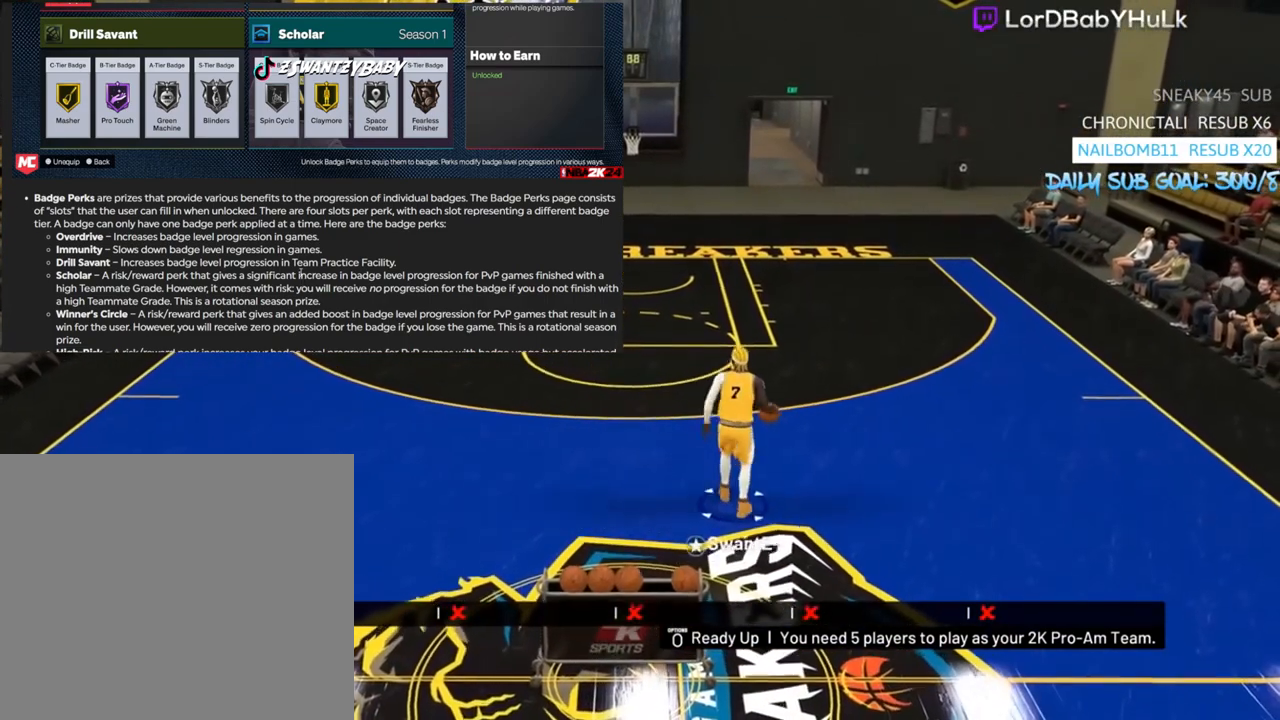
{"buttons": [], "left_stick": "center", "right_stick": "center", "events": []}
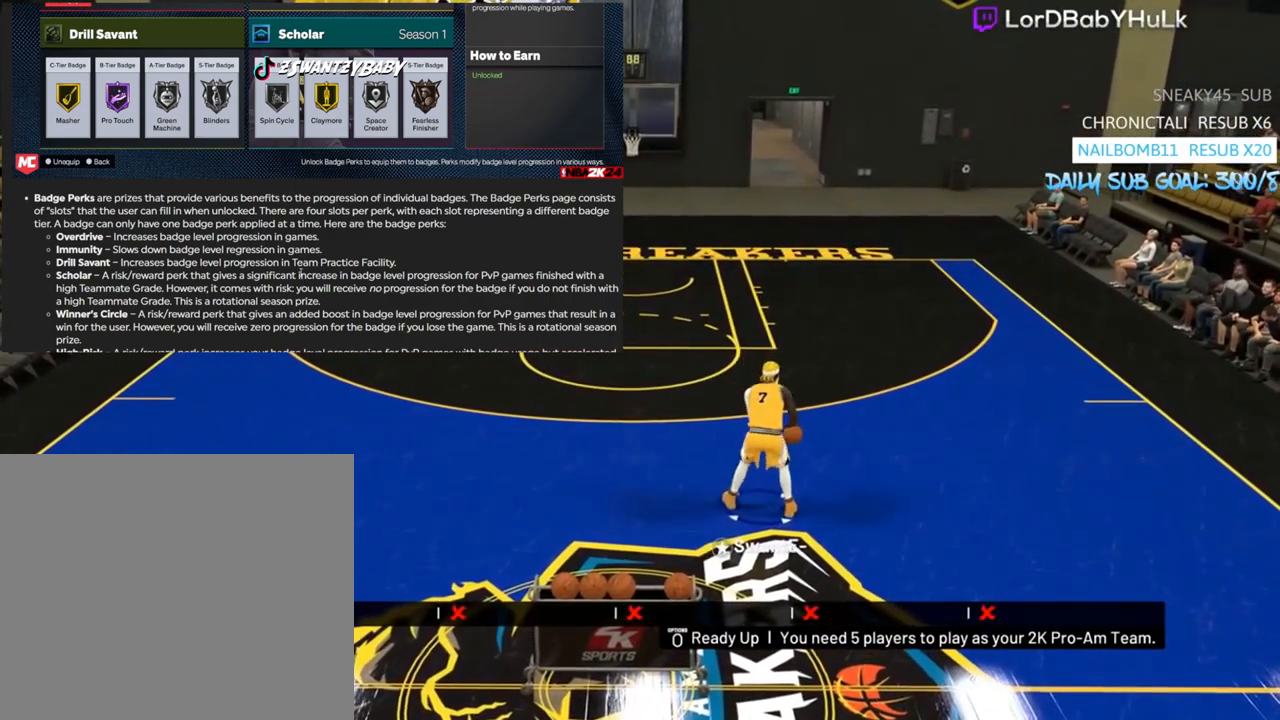
{"buttons": [], "left_stick": "center", "right_stick": "center", "events": []}
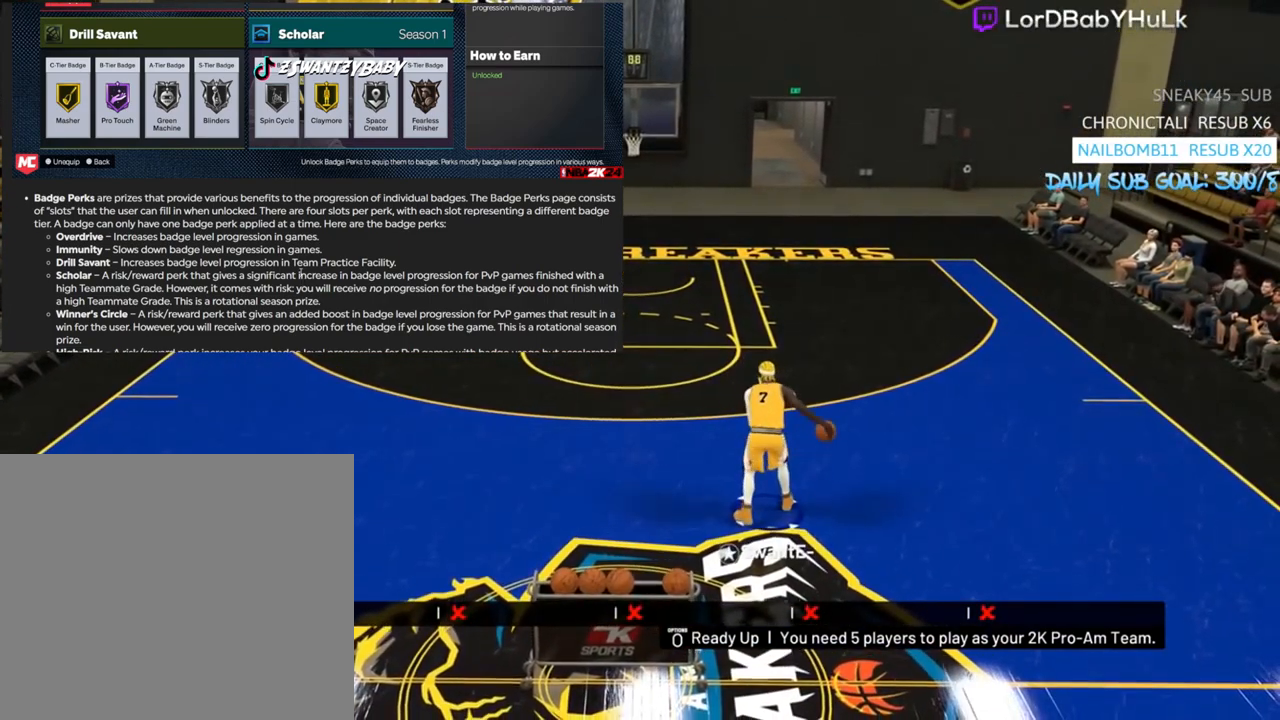
{"buttons": [], "left_stick": "center", "right_stick": "center", "events": []}
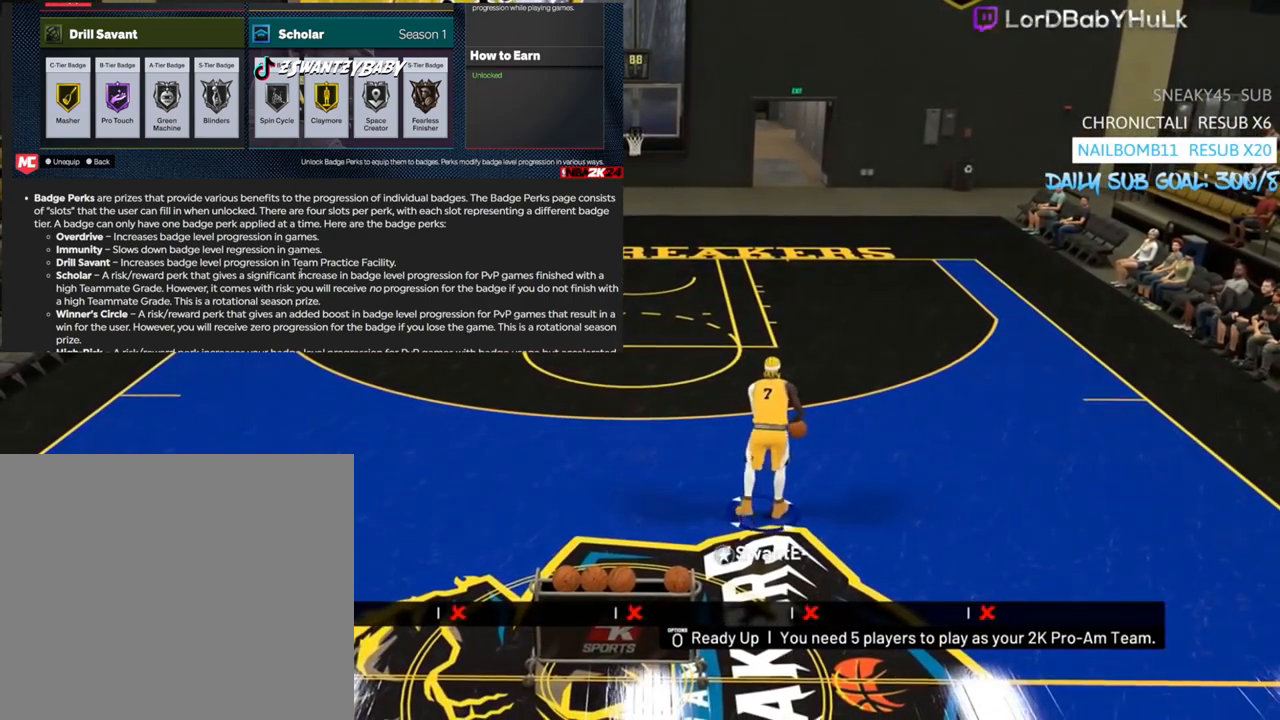
{"buttons": [], "left_stick": "center", "right_stick": "center", "events": []}
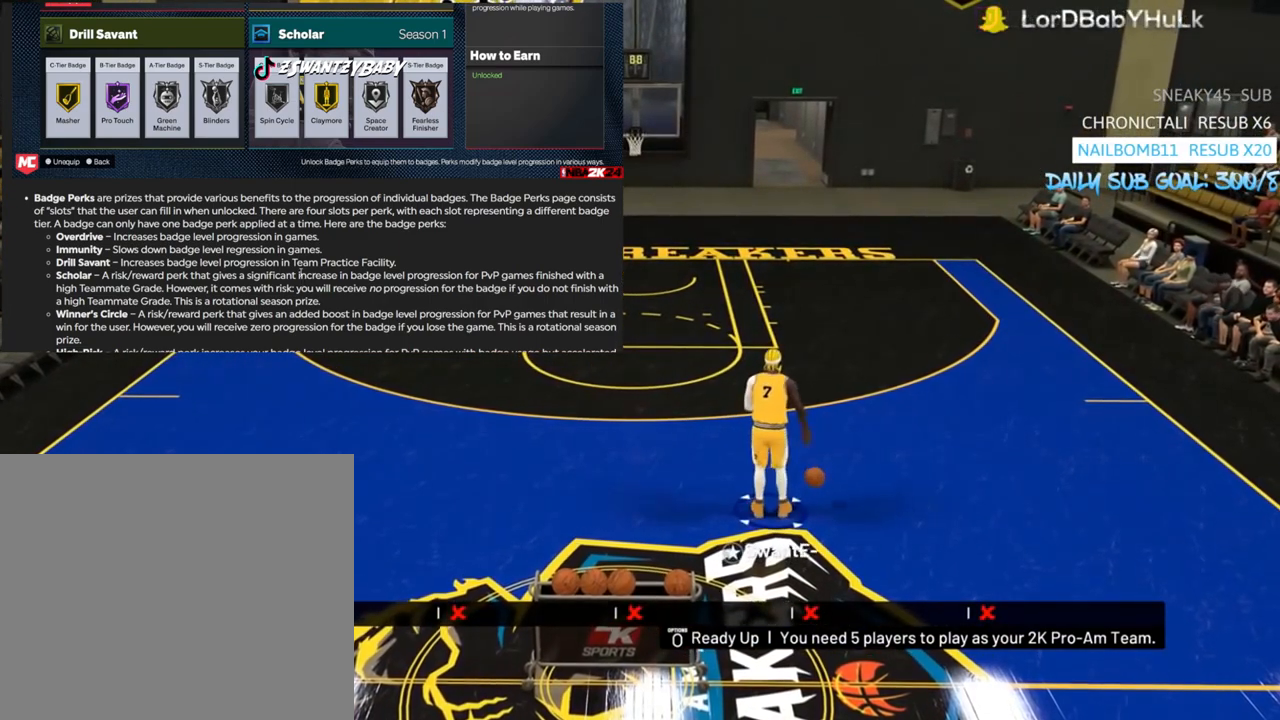
{"buttons": [], "left_stick": "center", "right_stick": "center", "events": []}
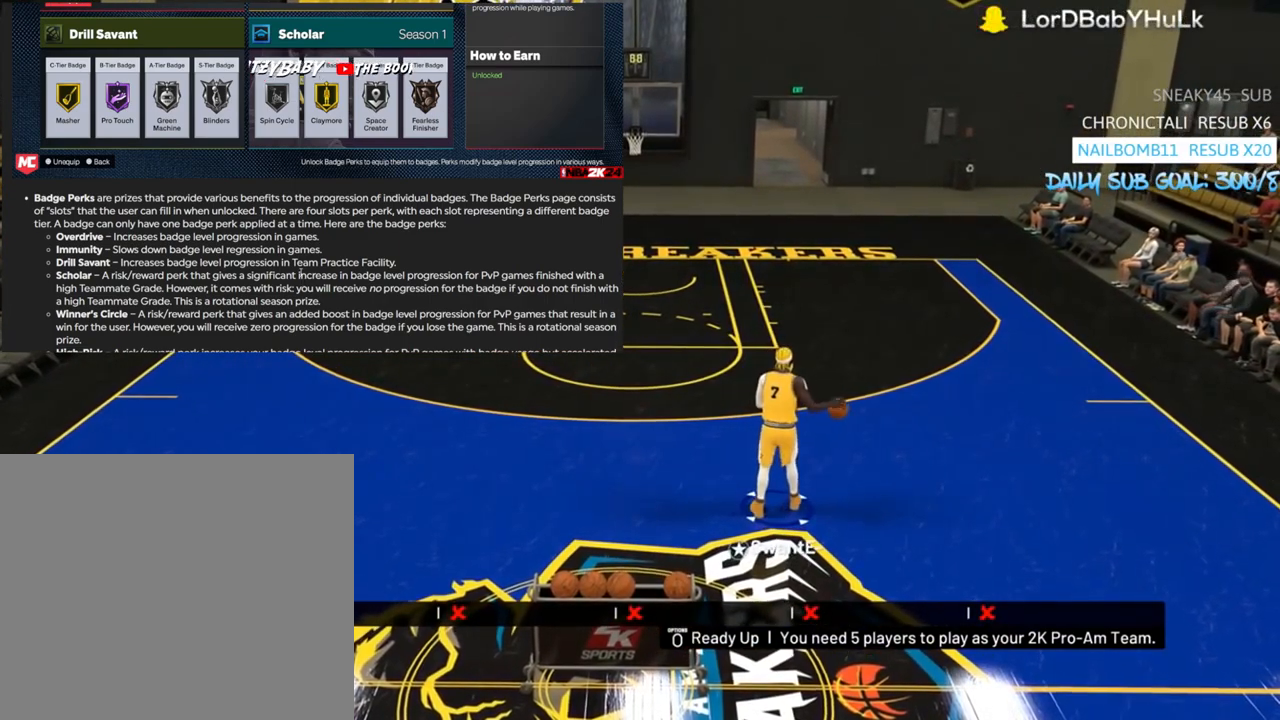
{"buttons": [], "left_stick": "center", "right_stick": "center", "events": []}
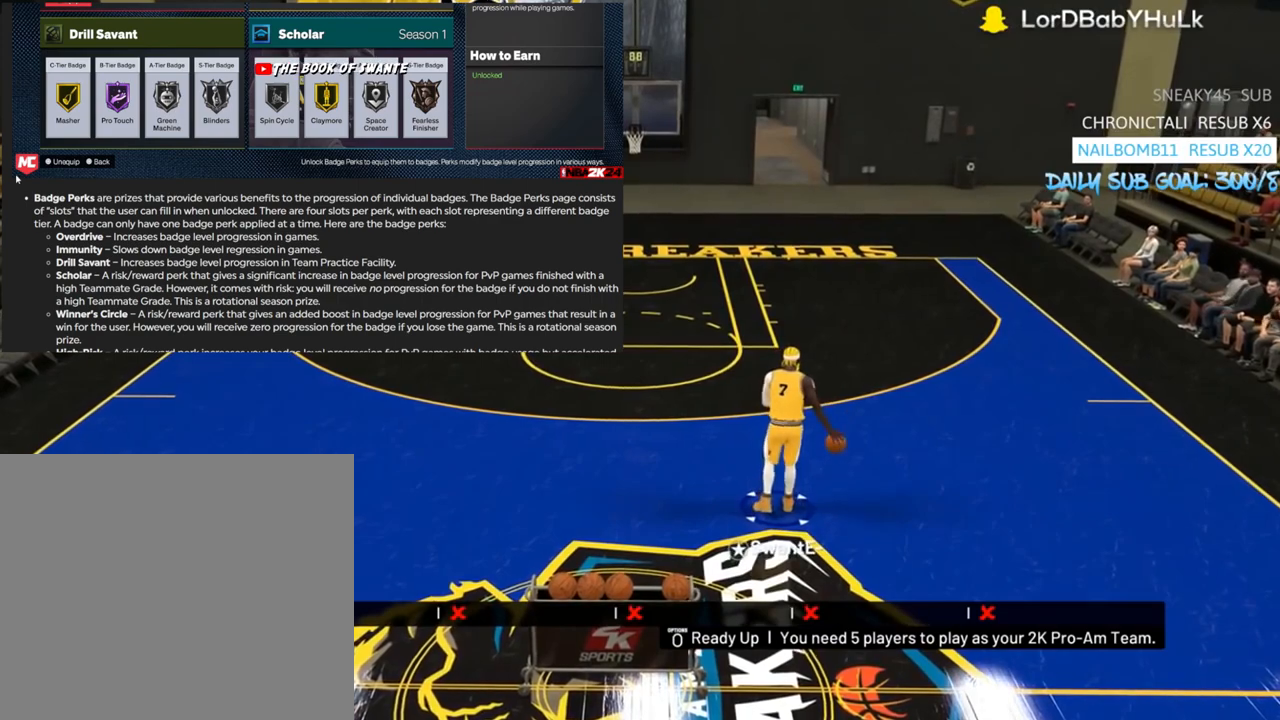
{"buttons": [], "left_stick": "center", "right_stick": "center", "events": []}
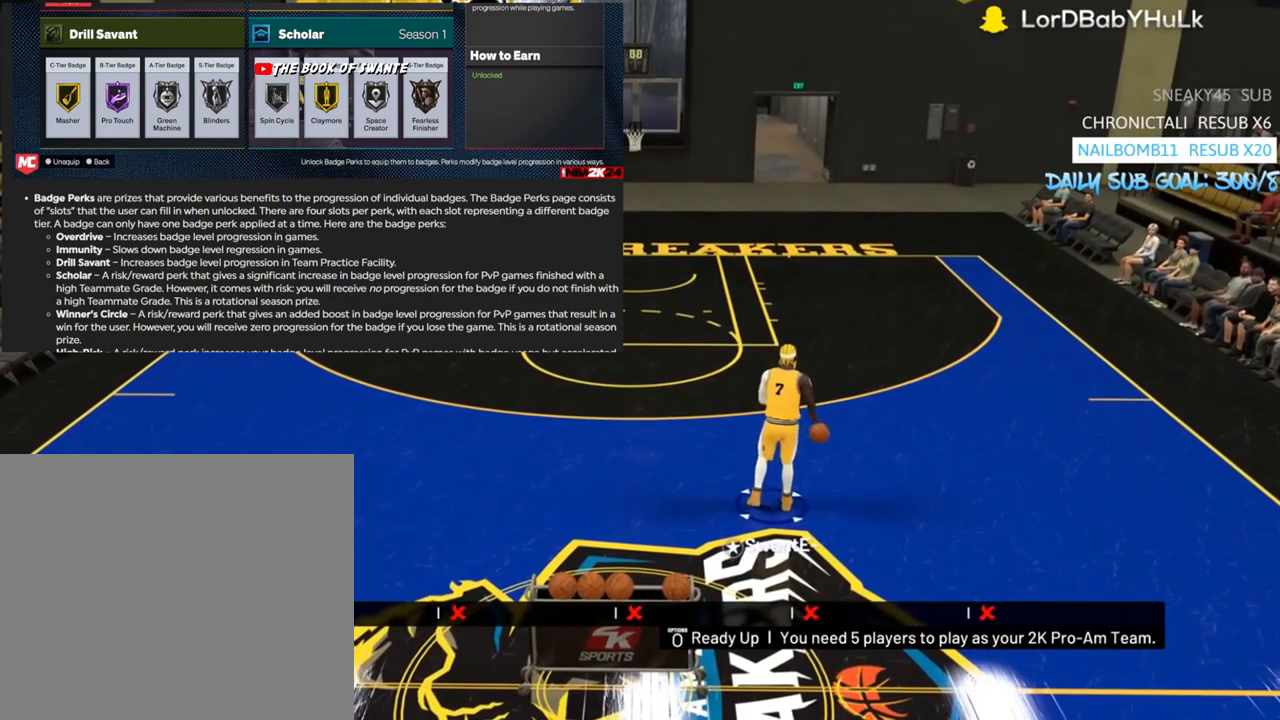
{"buttons": [], "left_stick": "up-left", "right_stick": "center", "events": [[100, "right_stick", "left"], [200, "right_stick", "center"], [267, "R2", "down"], [300, "left_stick", "up-left"], [400, "right_stick", "down-right"], [467, "R2", "up"], [500, "right_stick", "center"]]}
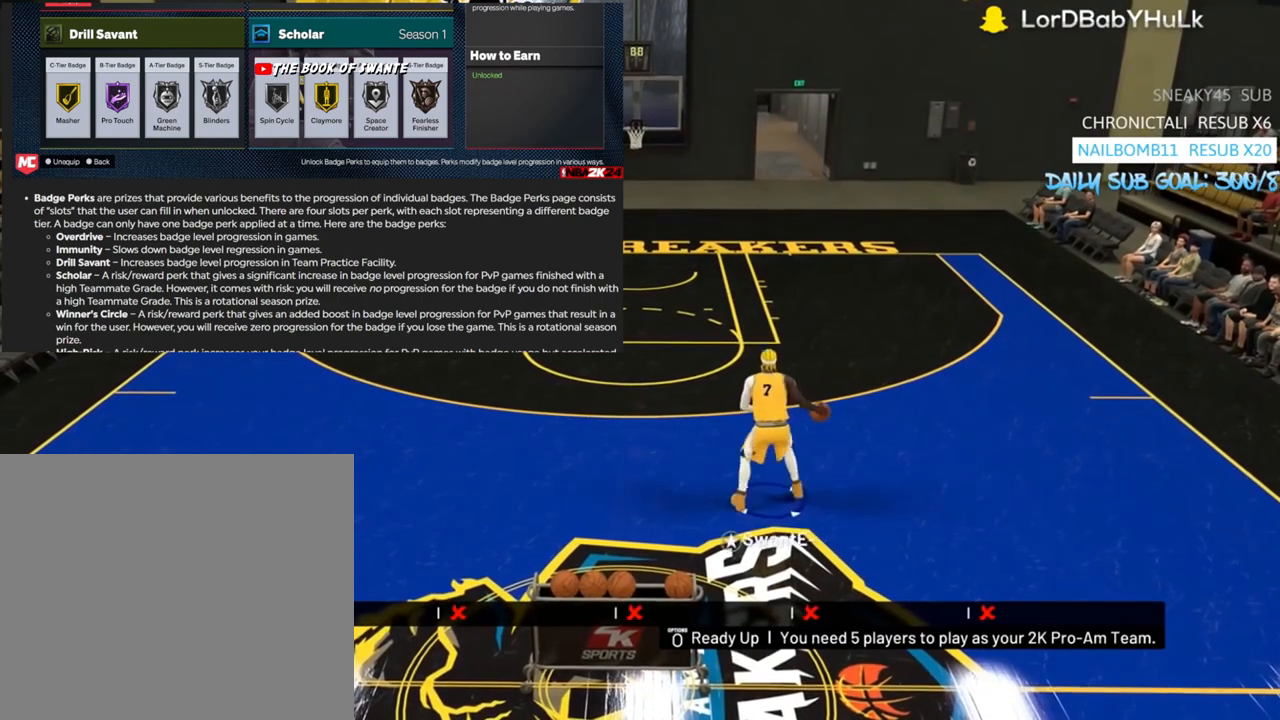
{"buttons": [], "left_stick": "center", "right_stick": "center", "events": [[33, "left_stick", "center"]]}
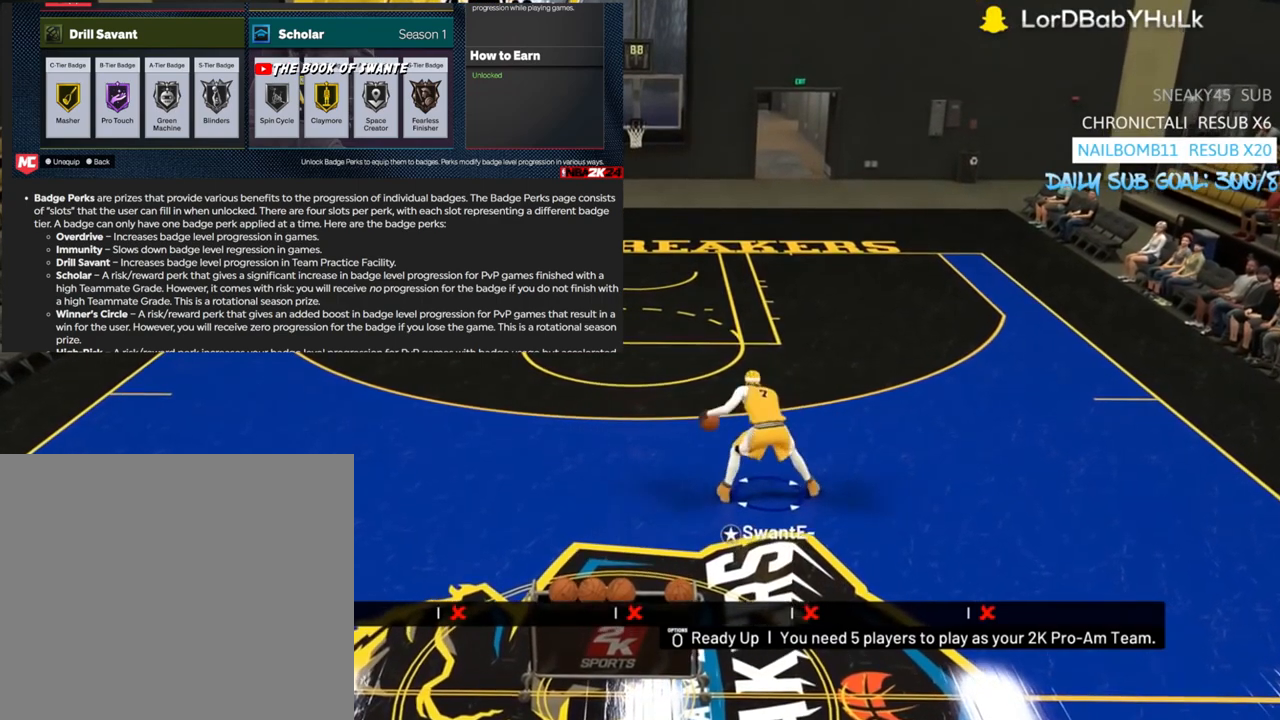
{"buttons": ["R2"], "left_stick": "up-right", "right_stick": "center", "events": [[400, "right_stick", "right"], [467, "left_stick", "up-right"], [467, "right_stick", "center"], [500, "R2", "down"]]}
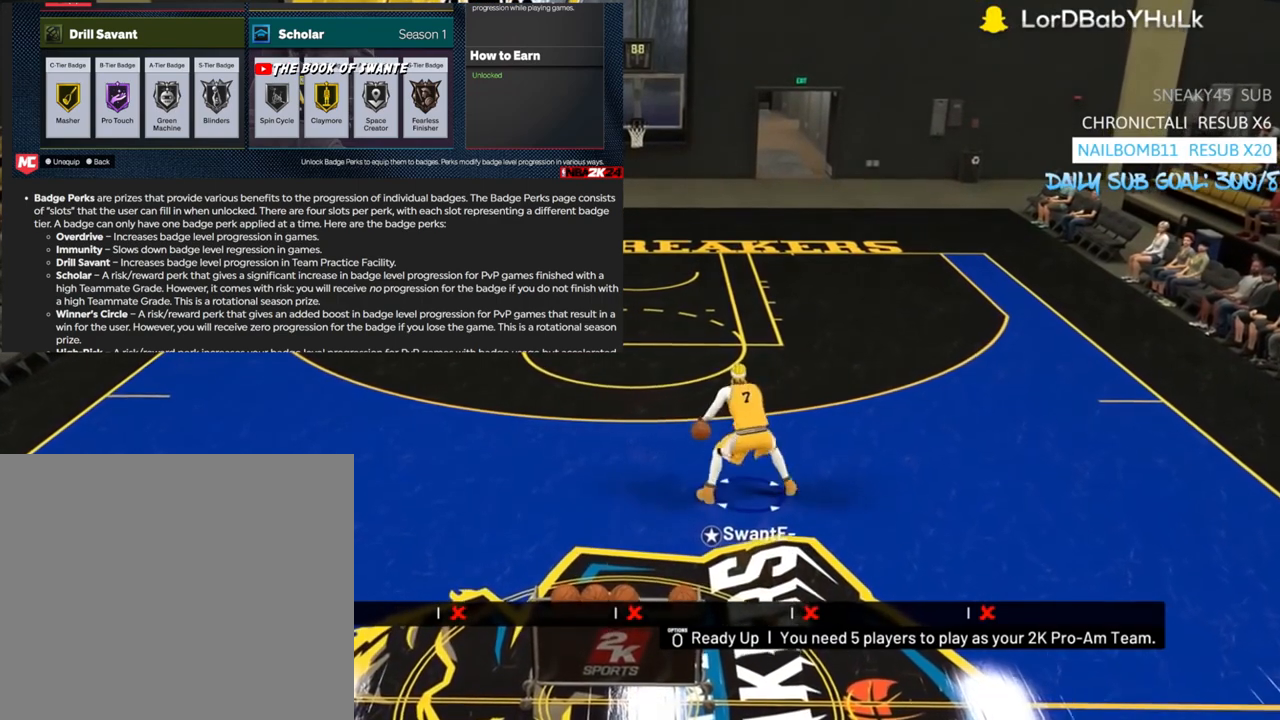
{"buttons": [], "left_stick": "center", "right_stick": "center", "events": [[133, "right_stick", "down"], [200, "R2", "up"], [200, "right_stick", "center"], [267, "left_stick", "center"]]}
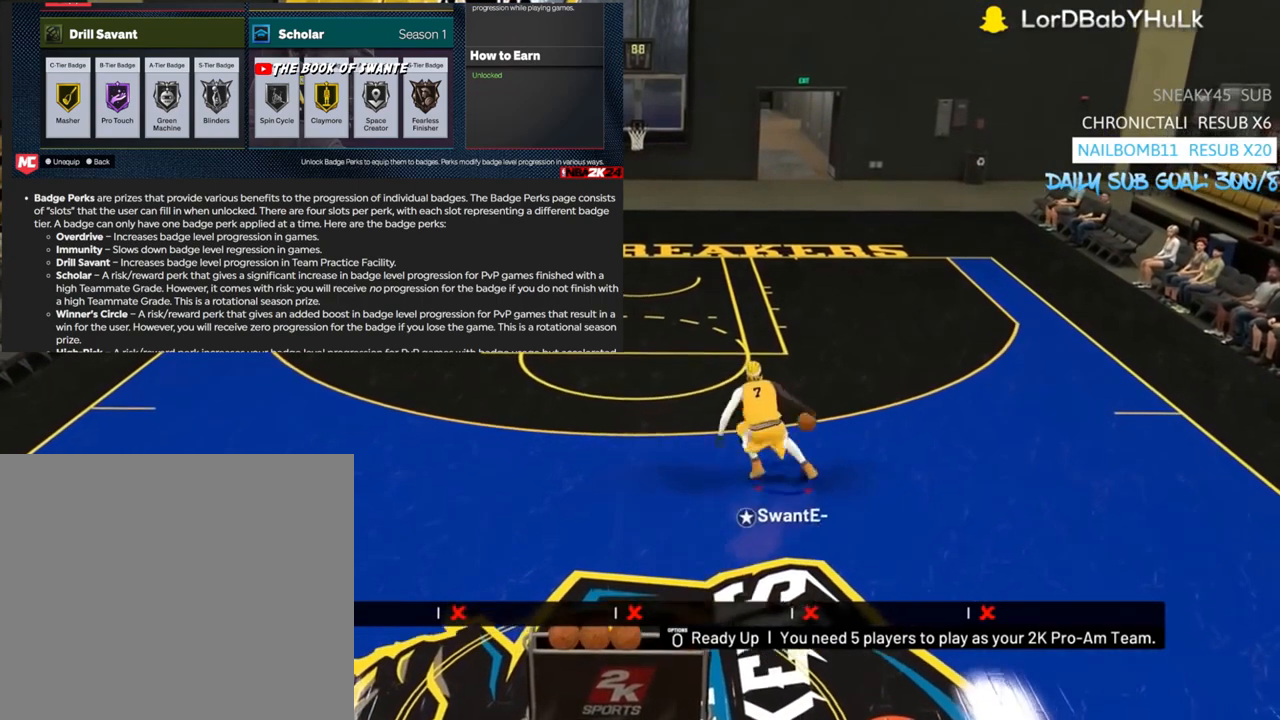
{"buttons": [], "left_stick": "center", "right_stick": "left", "events": [[433, "right_stick", "right"], [500, "right_stick", "left"]]}
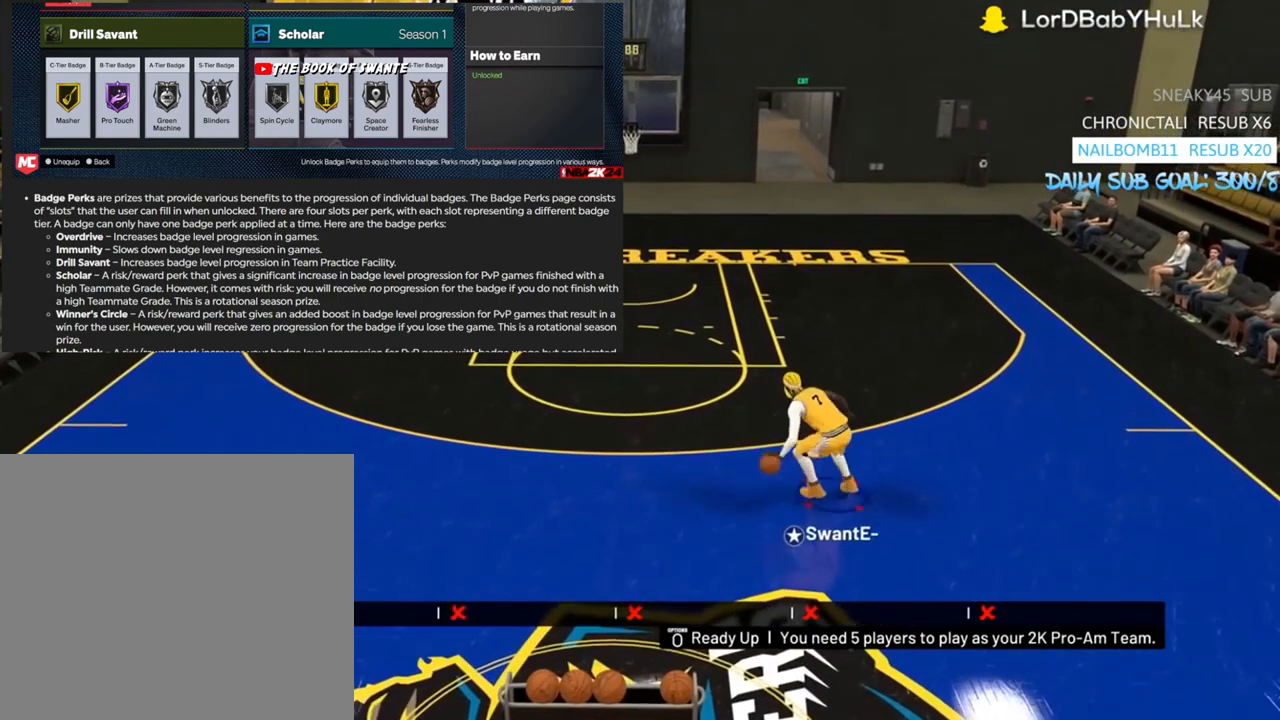
{"buttons": [], "left_stick": "center", "right_stick": "center", "events": [[33, "left_stick", "up-right"], [33, "right_stick", "center"], [100, "R2", "down"], [200, "right_stick", "down"], [233, "R2", "up"], [267, "right_stick", "center"], [300, "left_stick", "center"]]}
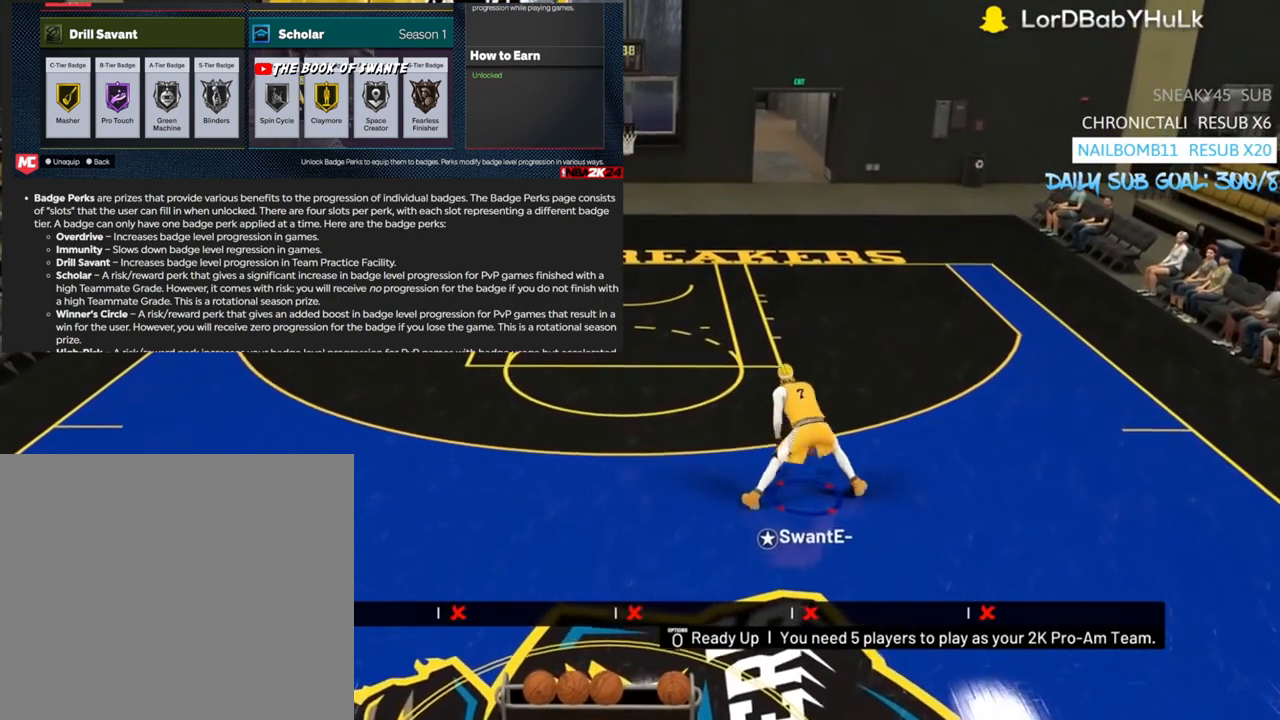
{"buttons": [], "left_stick": "center", "right_stick": "center", "events": []}
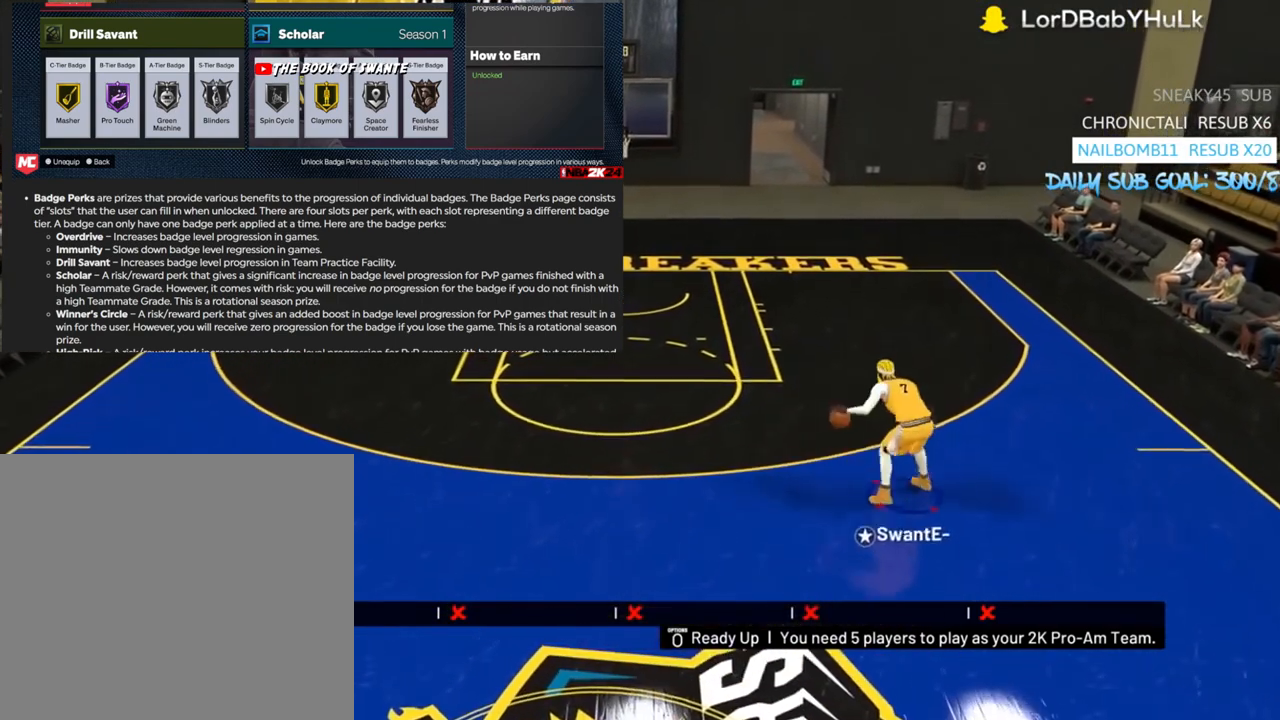
{"buttons": [], "left_stick": "center", "right_stick": "center", "events": [[100, "right_stick", "right"], [200, "right_stick", "center"], [233, "R2", "down"], [233, "left_stick", "up-right"], [400, "right_stick", "down"], [467, "R2", "up"], [467, "left_stick", "center"], [467, "right_stick", "center"]]}